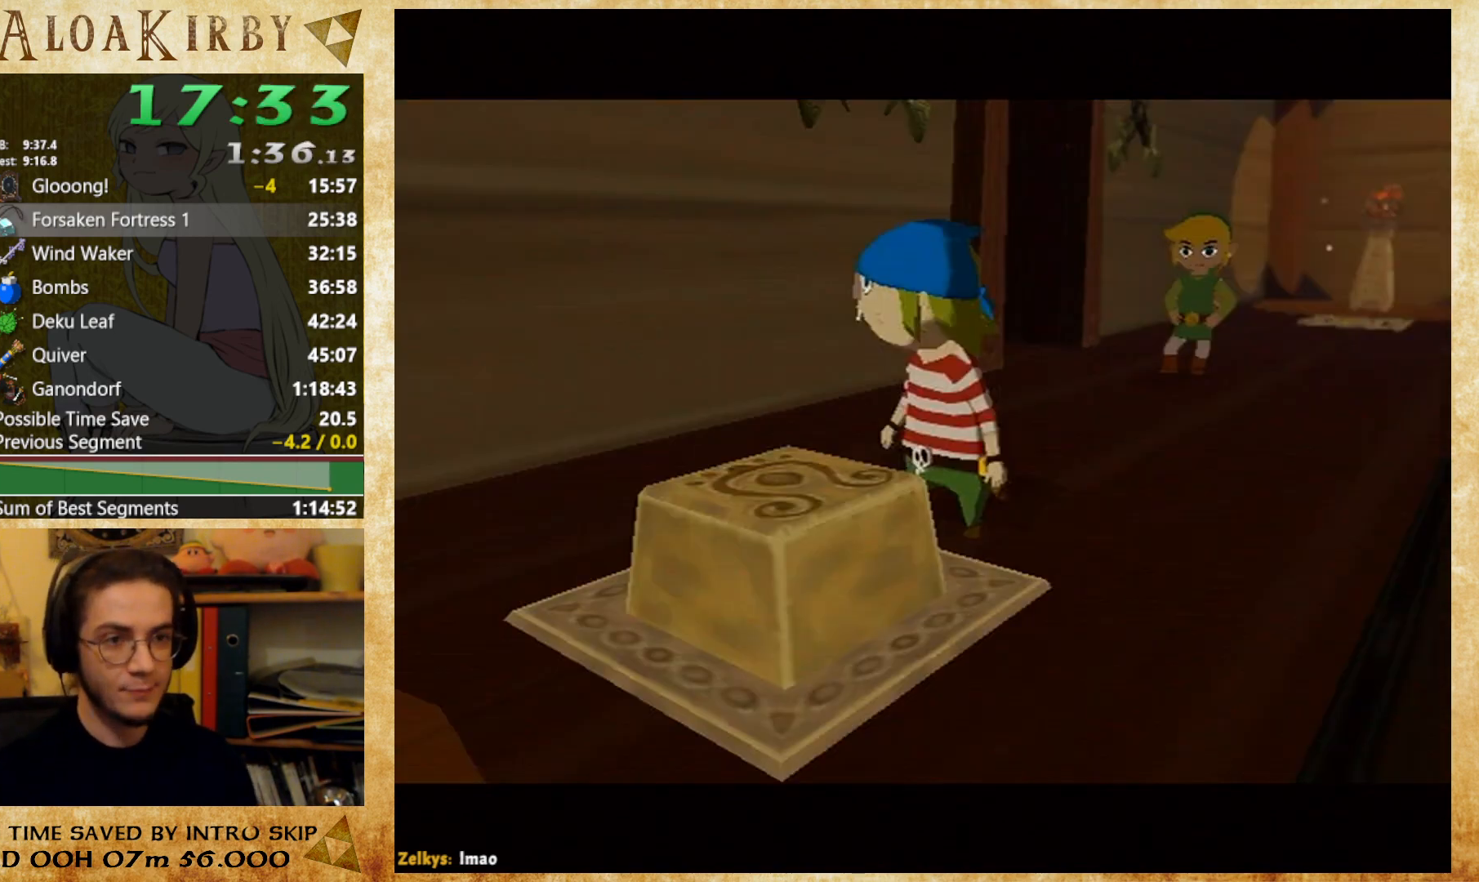
Gameplay with a controller (Nintendo layout); each line is a JSON object with the inputs held at the frame after it. "button_events" lists button changes between this image and that frame as [ms after this image, input, new state], when the widget could be followed in between (sticks are given only as held states). Not read: L3 R3 left_stick right_stick.
{"buttons": ["Y"], "button_events": [[33, "X", "down"], [33, "Y", "up"], [100, "X", "up"], [100, "Y", "down"], [167, "X", "down"], [167, "Y", "up"], [233, "X", "up"], [300, "X", "down"], [467, "X", "up"], [467, "Y", "down"]]}
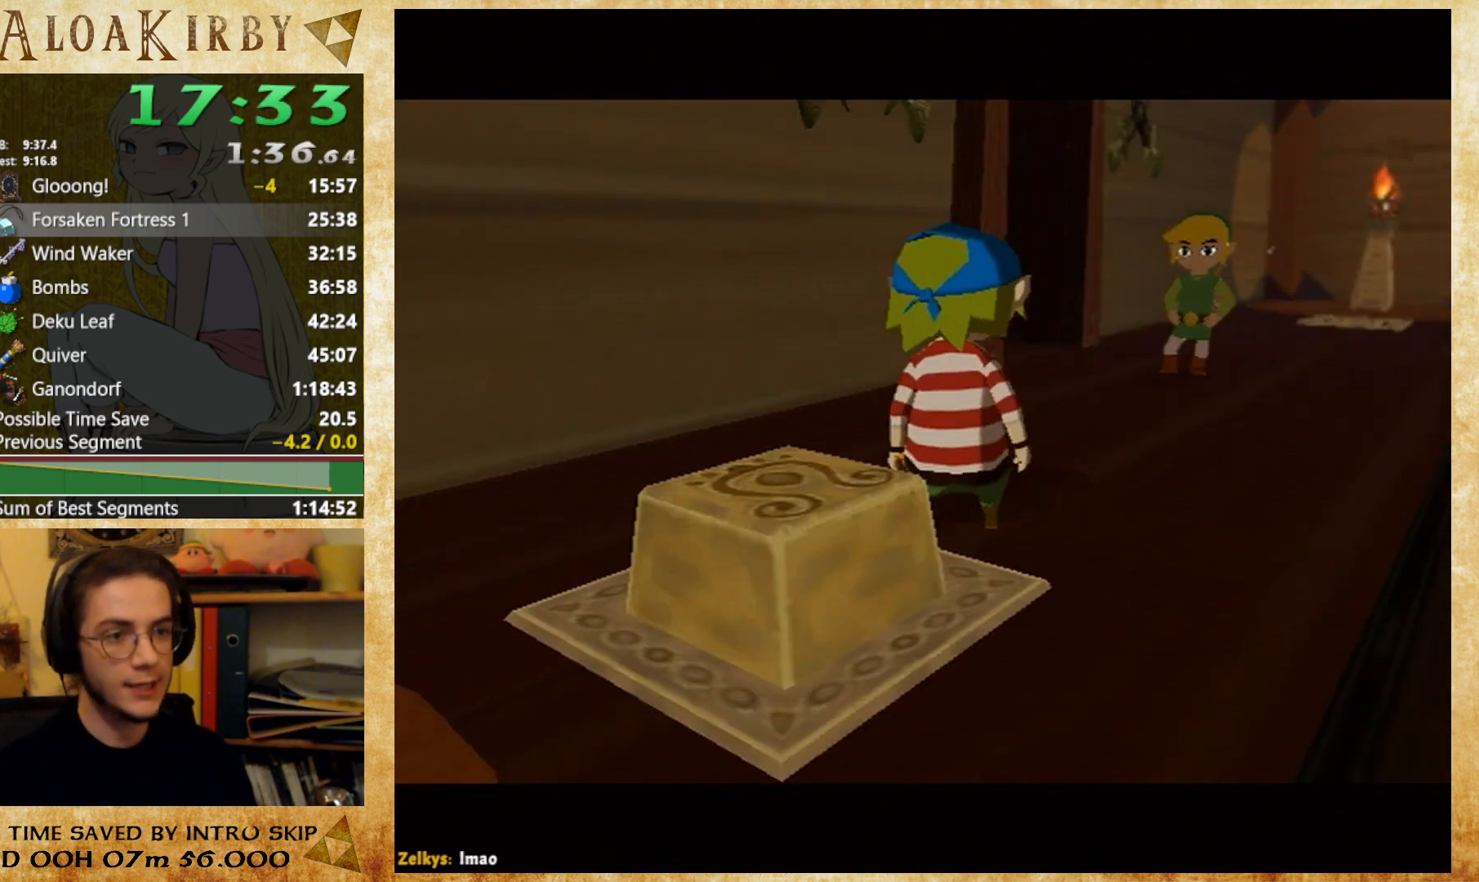
{"buttons": [], "button_events": [[33, "X", "down"], [67, "Y", "up"], [100, "X", "up"], [133, "Y", "down"], [167, "X", "down"], [200, "Y", "up"], [267, "X", "up"], [267, "Y", "down"], [333, "X", "down"], [333, "Y", "up"], [500, "X", "up"]]}
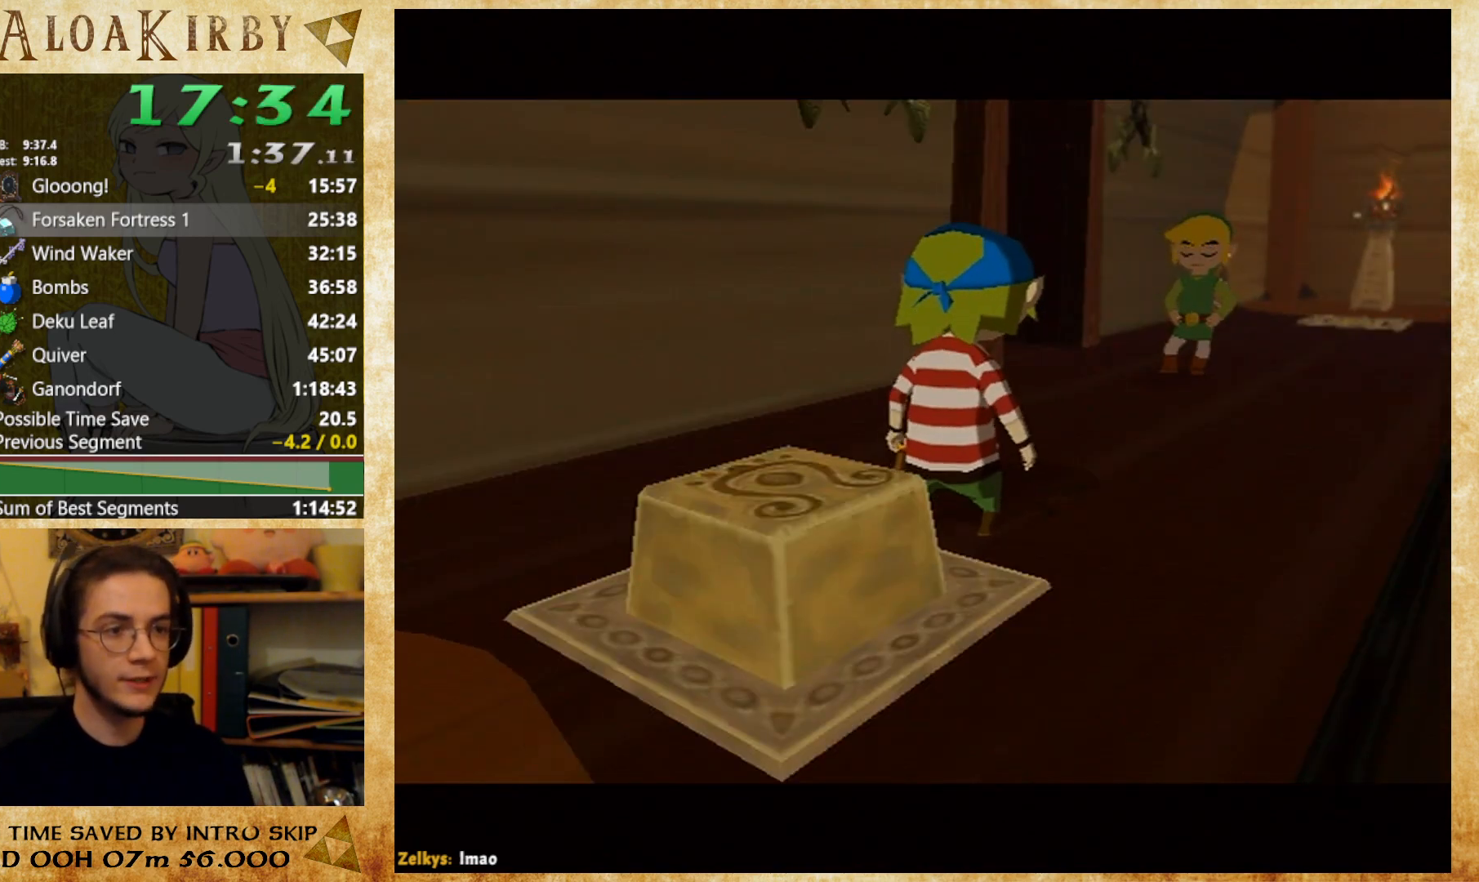
{"buttons": [], "button_events": [[67, "X", "down"], [133, "X", "up"], [133, "Y", "down"], [200, "X", "down"], [200, "Y", "up"], [267, "X", "up"], [267, "Y", "down"], [433, "X", "down"], [433, "Y", "up"], [500, "X", "up"]]}
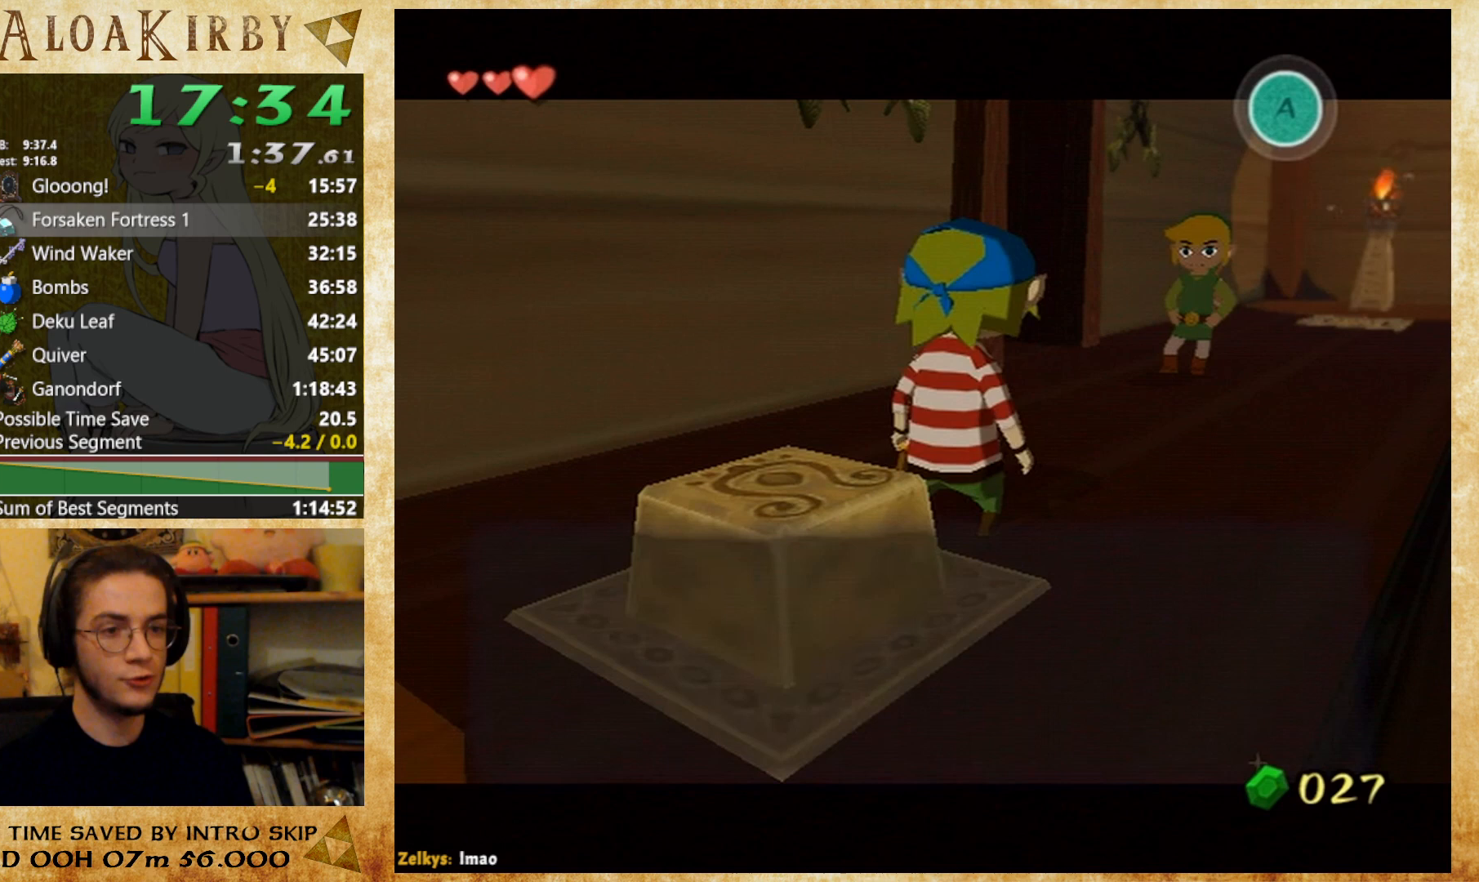
{"buttons": ["X"], "button_events": [[67, "X", "down"], [133, "X", "up"], [133, "Y", "down"], [200, "X", "down"], [200, "Y", "up"], [267, "X", "up"], [333, "X", "down"], [400, "X", "up"], [400, "Y", "down"], [467, "X", "down"], [467, "Y", "up"]]}
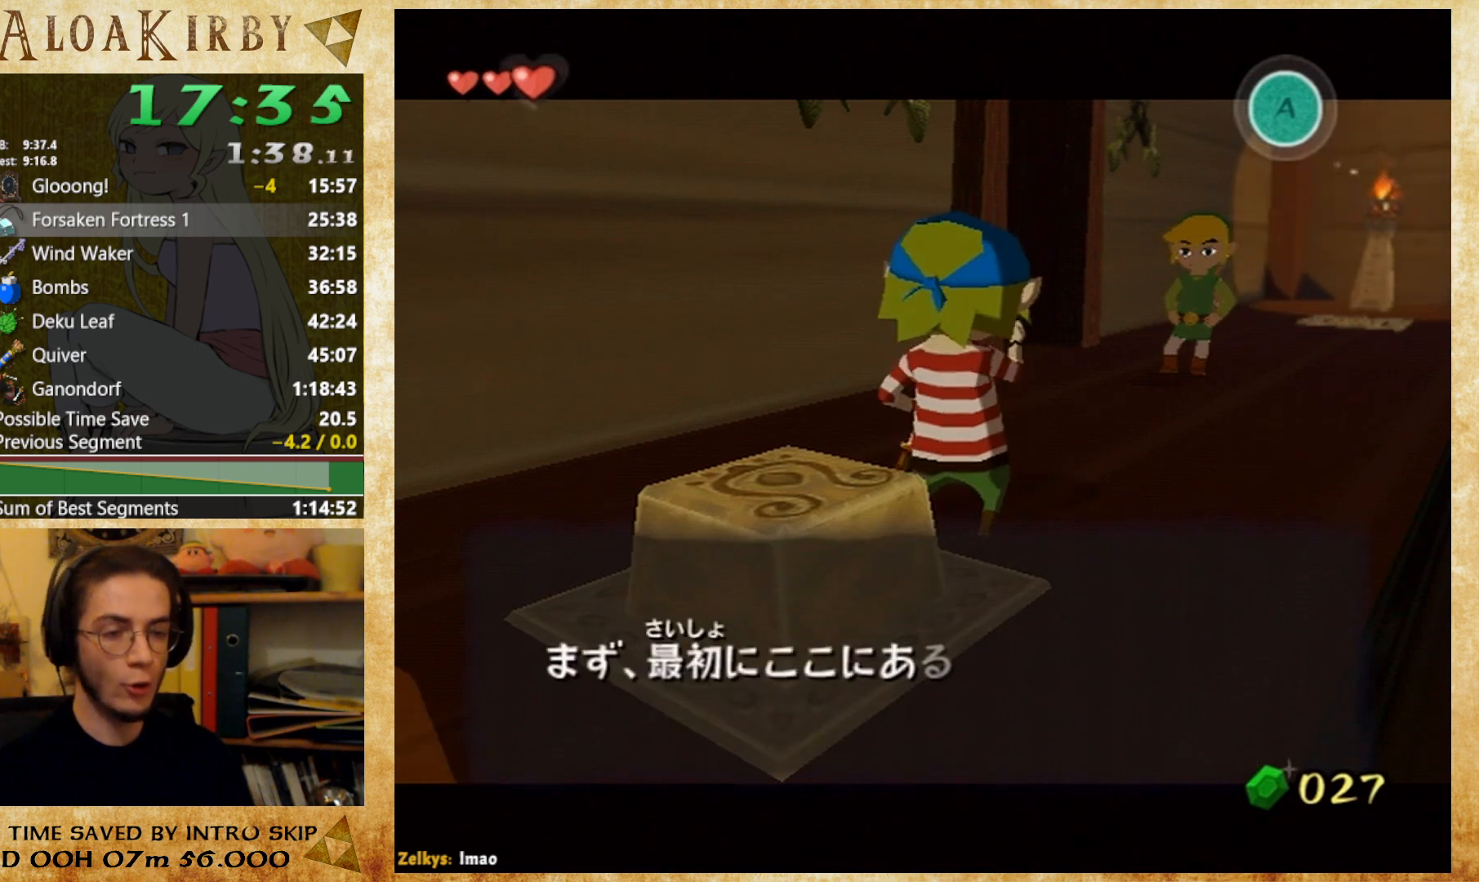
{"buttons": ["X"], "button_events": [[33, "X", "up"], [33, "Y", "down"], [100, "X", "down"], [100, "Y", "up"], [167, "X", "up"], [167, "Y", "down"], [233, "X", "down"], [233, "Y", "up"], [300, "X", "up"], [400, "Y", "down"], [467, "X", "down"], [500, "Y", "up"]]}
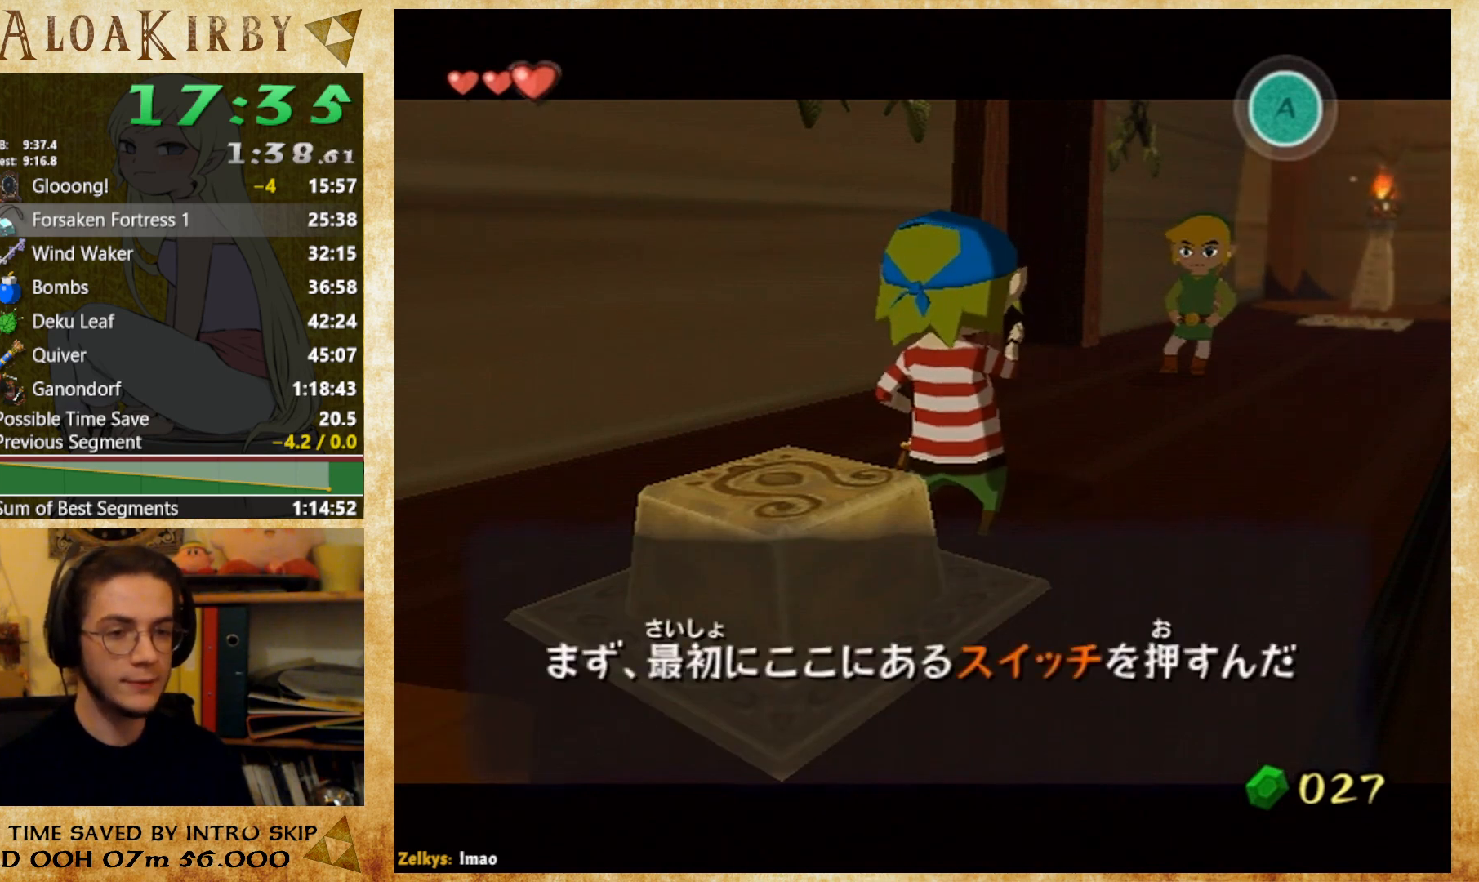
{"buttons": ["Y"], "button_events": [[67, "X", "up"], [67, "Y", "down"], [133, "X", "down"], [133, "Y", "up"], [200, "X", "up"], [267, "X", "down"], [467, "X", "up"], [467, "Y", "down"]]}
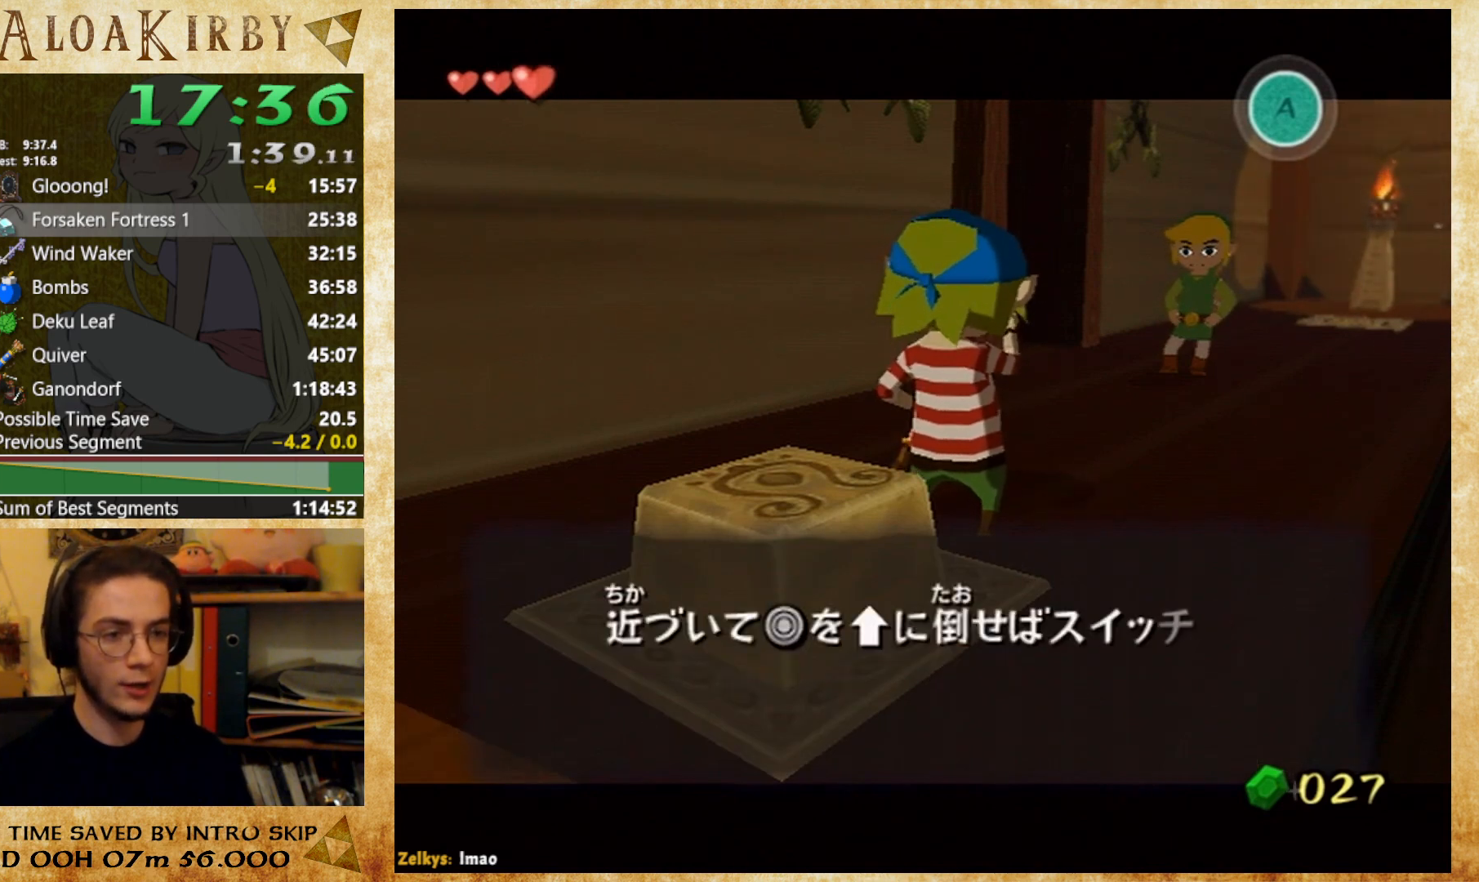
{"buttons": ["Y"], "button_events": [[33, "X", "down"], [33, "Y", "up"], [100, "X", "up"], [100, "Y", "down"], [167, "X", "down"], [167, "Y", "up"], [233, "X", "up"], [233, "Y", "down"], [433, "X", "down"], [433, "Y", "up"], [500, "X", "up"], [500, "Y", "down"]]}
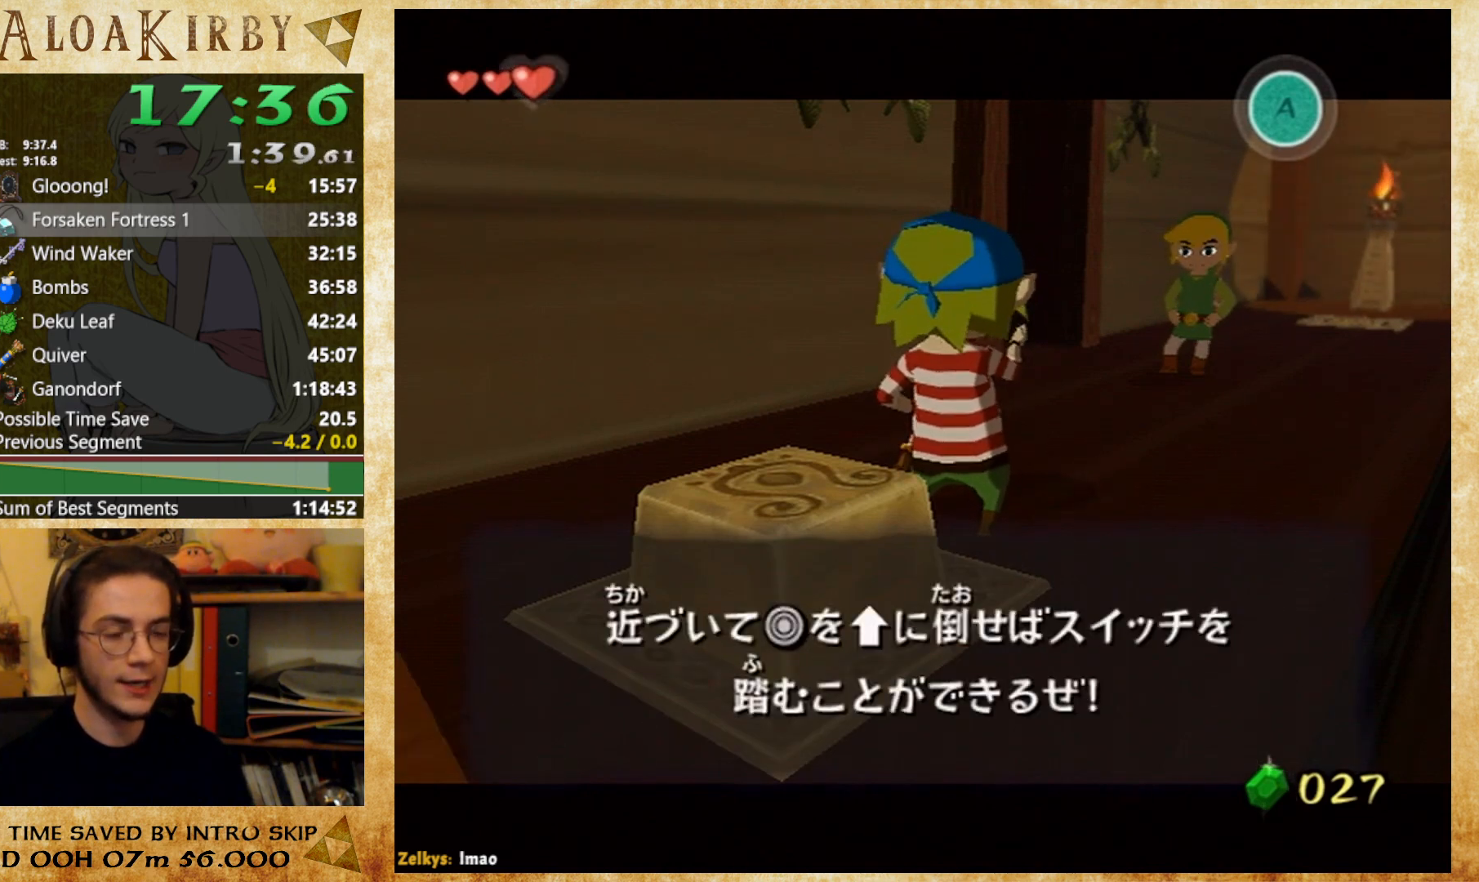
{"buttons": [], "button_events": [[67, "X", "down"], [67, "Y", "up"], [133, "X", "up"], [133, "Y", "down"], [200, "X", "down"], [200, "Y", "up"], [400, "X", "up"], [400, "Y", "down"], [467, "Y", "up"]]}
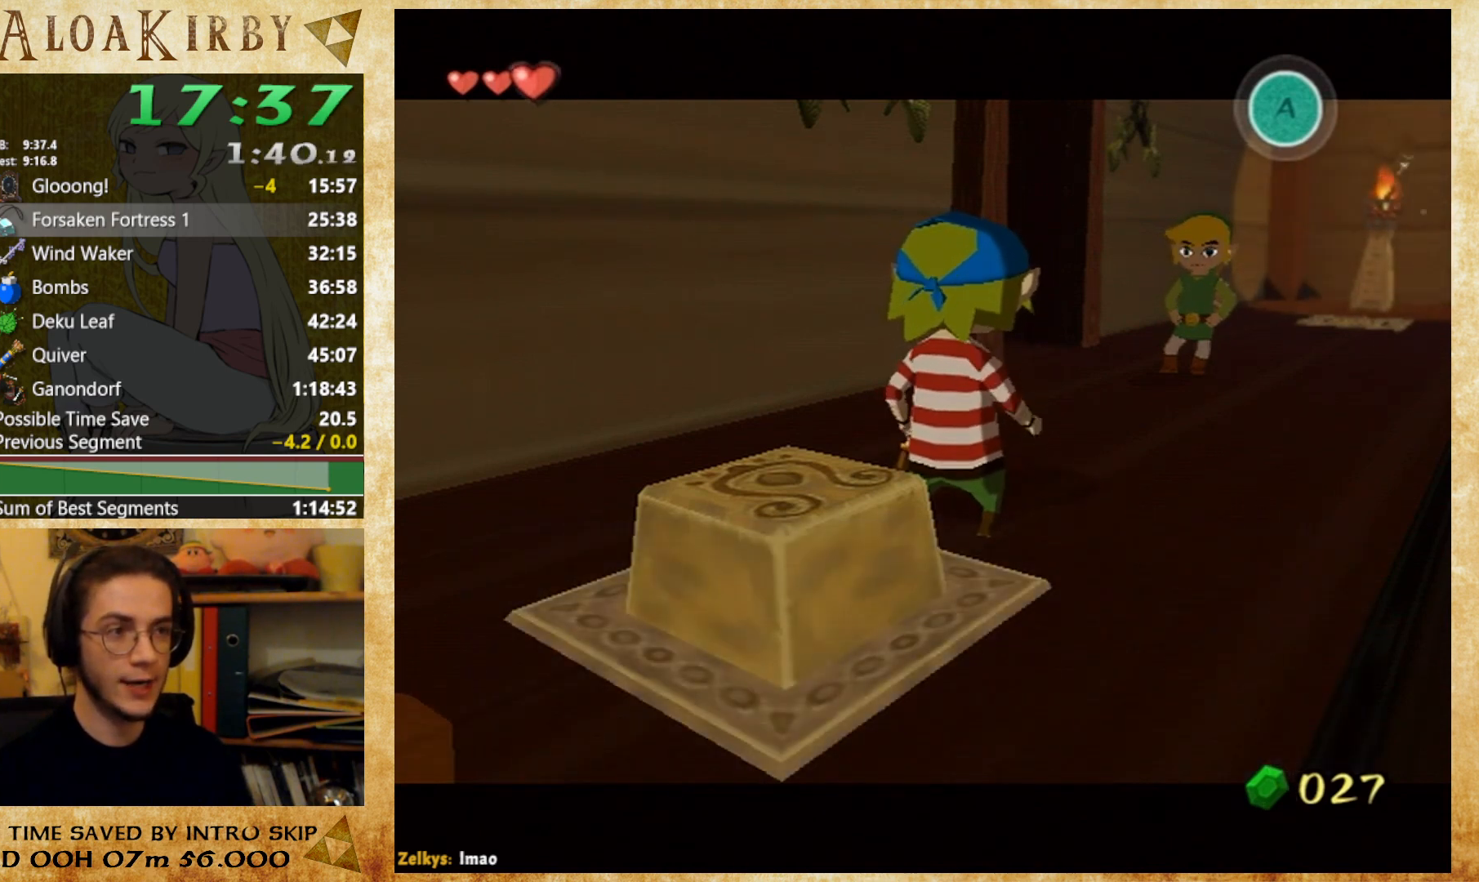
{"buttons": ["X"], "button_events": [[33, "Y", "down"], [100, "X", "down"], [100, "Y", "up"], [167, "X", "up"], [167, "Y", "down"], [233, "X", "down"], [233, "Y", "up"], [300, "X", "up"], [300, "Y", "down"], [467, "X", "down"], [467, "Y", "up"]]}
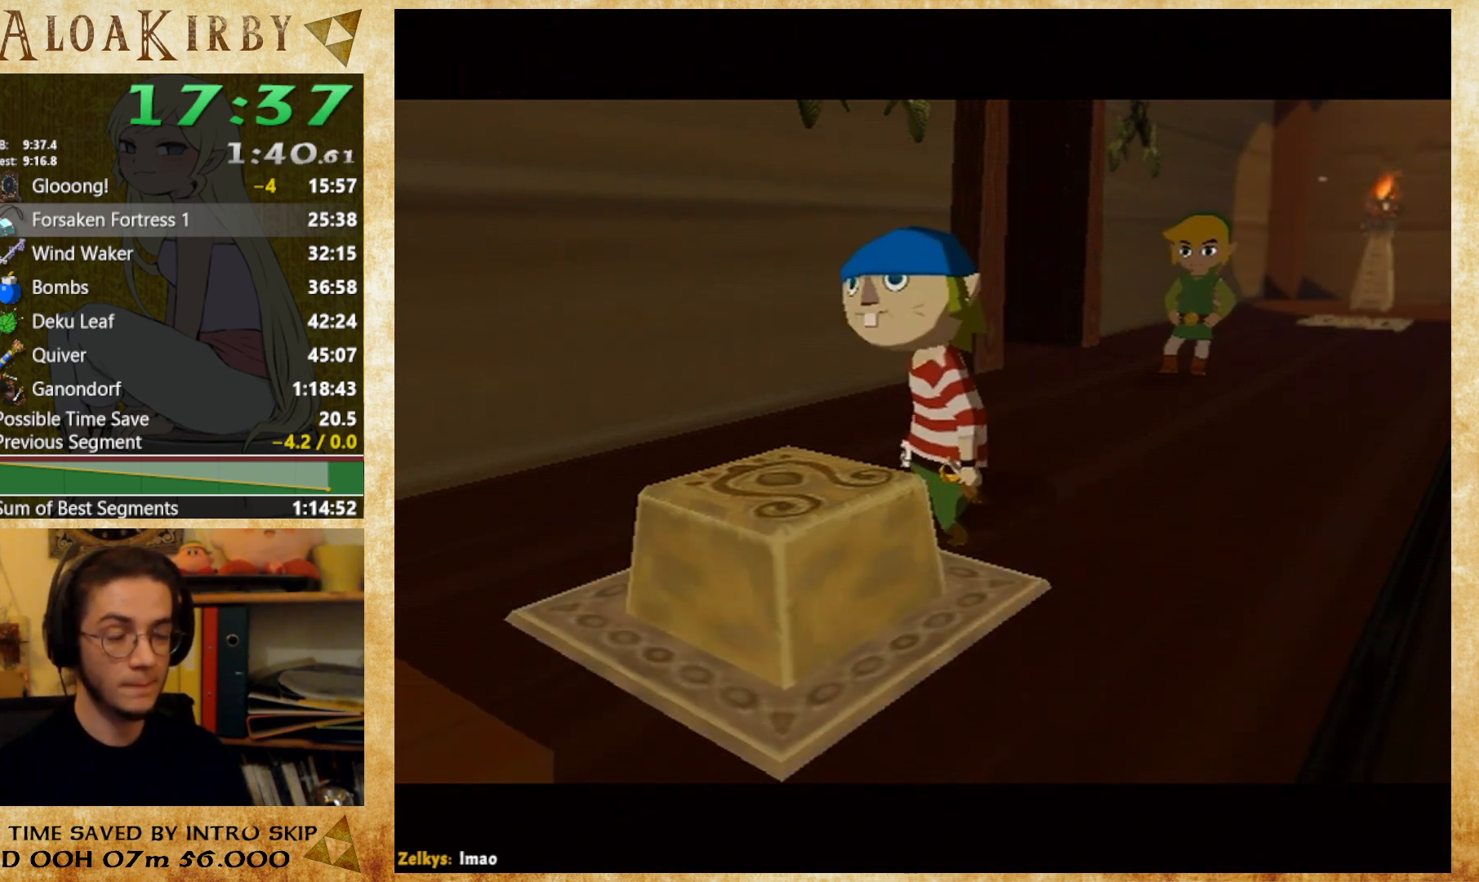
{"buttons": ["X"], "button_events": [[33, "X", "up"], [33, "Y", "down"], [100, "X", "down"], [100, "Y", "up"], [200, "Y", "down"], [267, "Y", "up"], [300, "X", "up"], [367, "X", "down"], [433, "X", "up"], [433, "Y", "down"], [500, "X", "down"], [500, "Y", "up"]]}
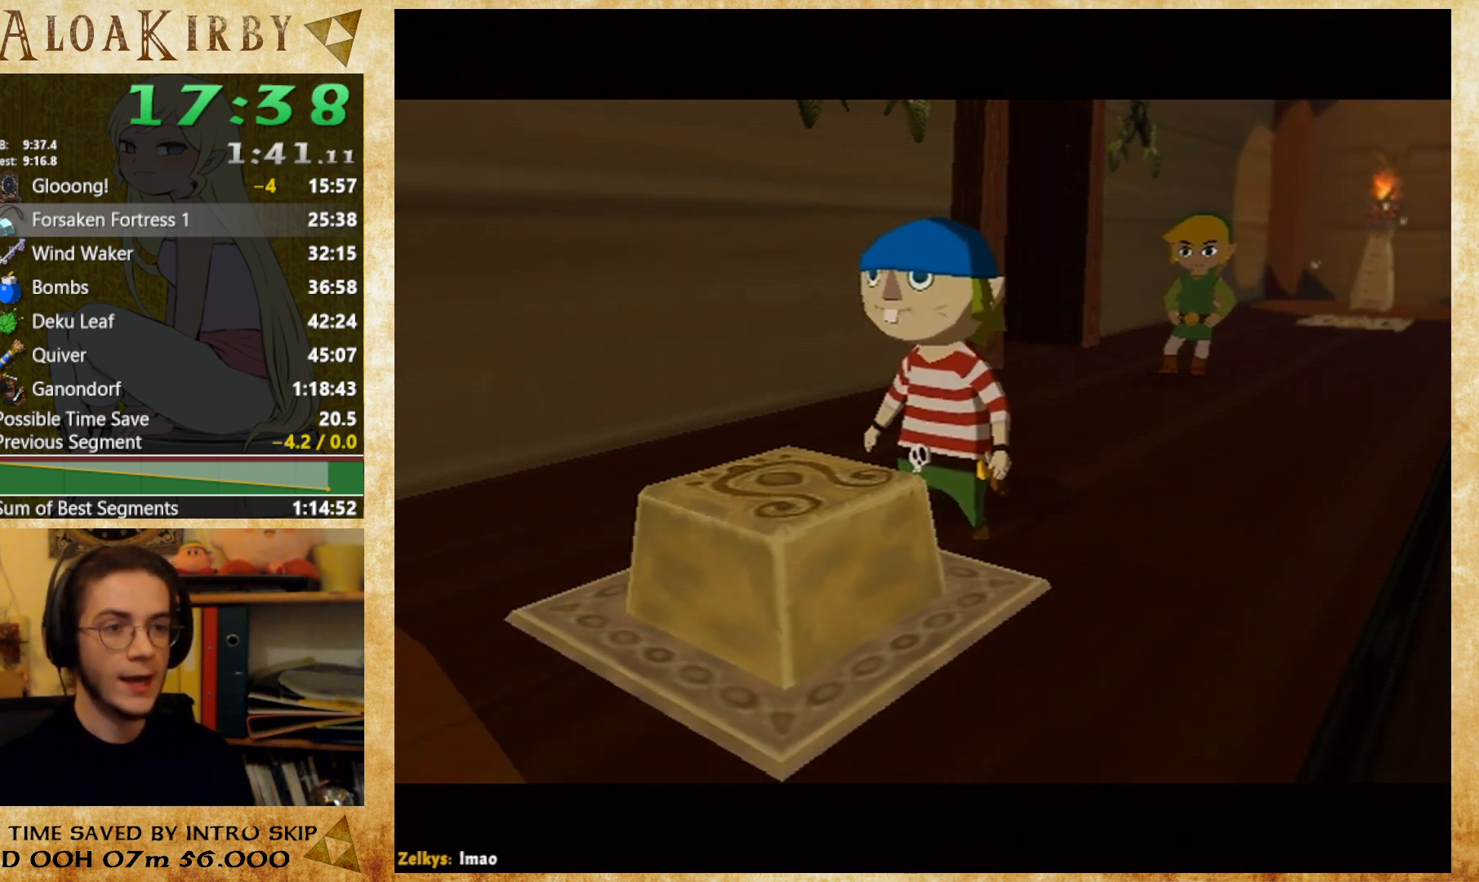
{"buttons": ["Y"], "button_events": [[67, "X", "up"], [67, "Y", "down"], [133, "X", "down"], [133, "Y", "up"], [233, "X", "up"], [233, "Y", "down"], [400, "X", "down"], [400, "Y", "up"], [467, "X", "up"], [500, "Y", "down"]]}
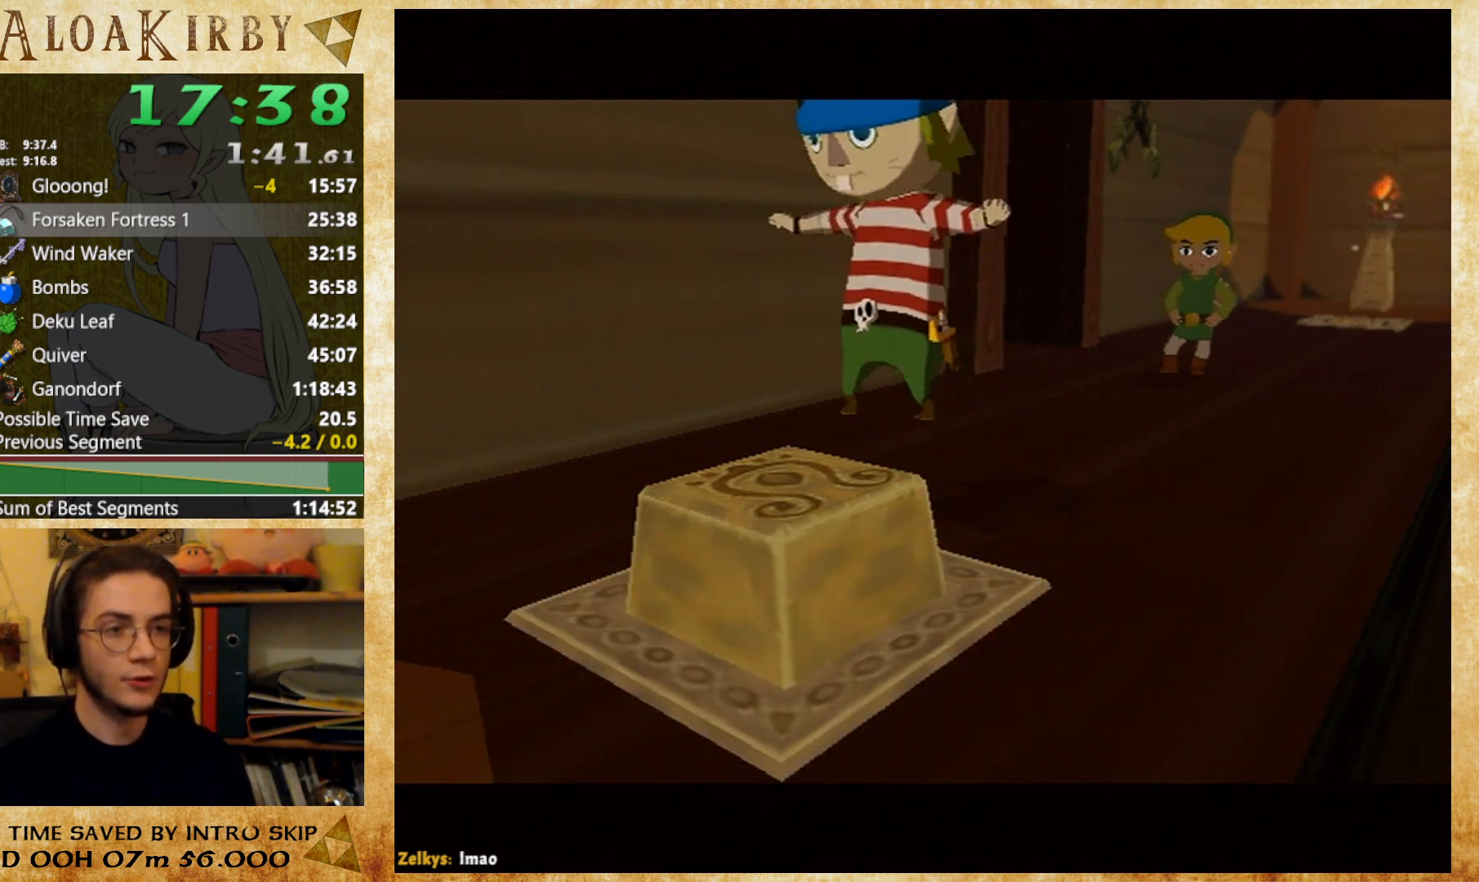
{"buttons": ["X"], "button_events": [[67, "X", "down"], [67, "Y", "up"], [133, "X", "up"], [133, "Y", "down"], [233, "X", "down"], [233, "Y", "up"], [300, "X", "up"], [300, "Y", "down"], [367, "X", "down"], [367, "Y", "up"], [433, "X", "up"], [433, "Y", "down"], [500, "X", "down"], [500, "Y", "up"]]}
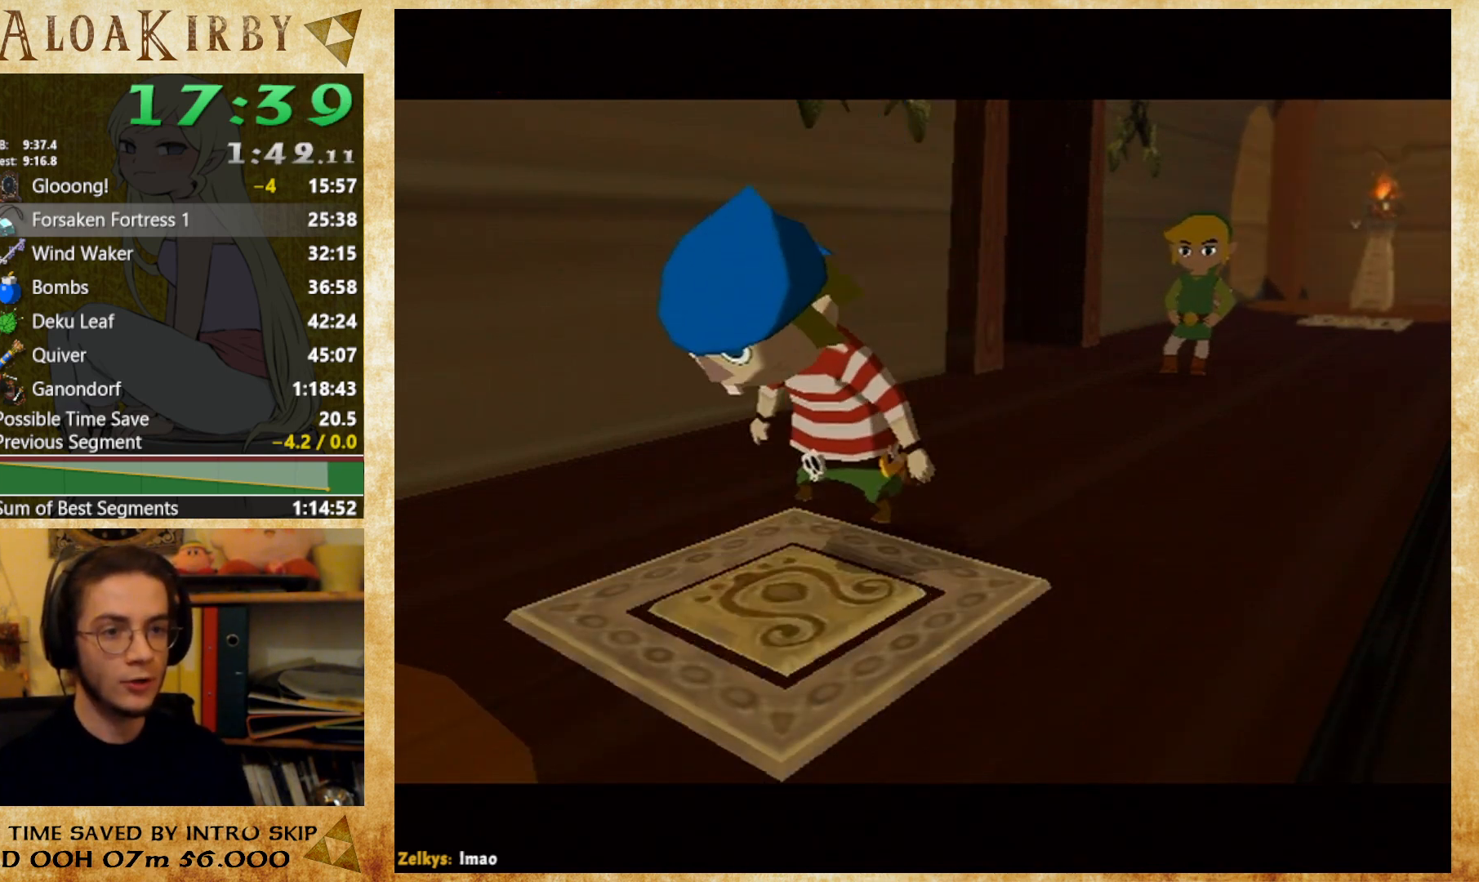
{"buttons": ["Y"], "button_events": [[67, "X", "up"], [67, "Y", "down"], [133, "X", "down"], [133, "Y", "up"], [233, "X", "up"], [233, "Y", "down"], [300, "X", "down"], [300, "Y", "up"], [367, "Y", "down"], [433, "Y", "up"], [500, "X", "up"], [500, "Y", "down"]]}
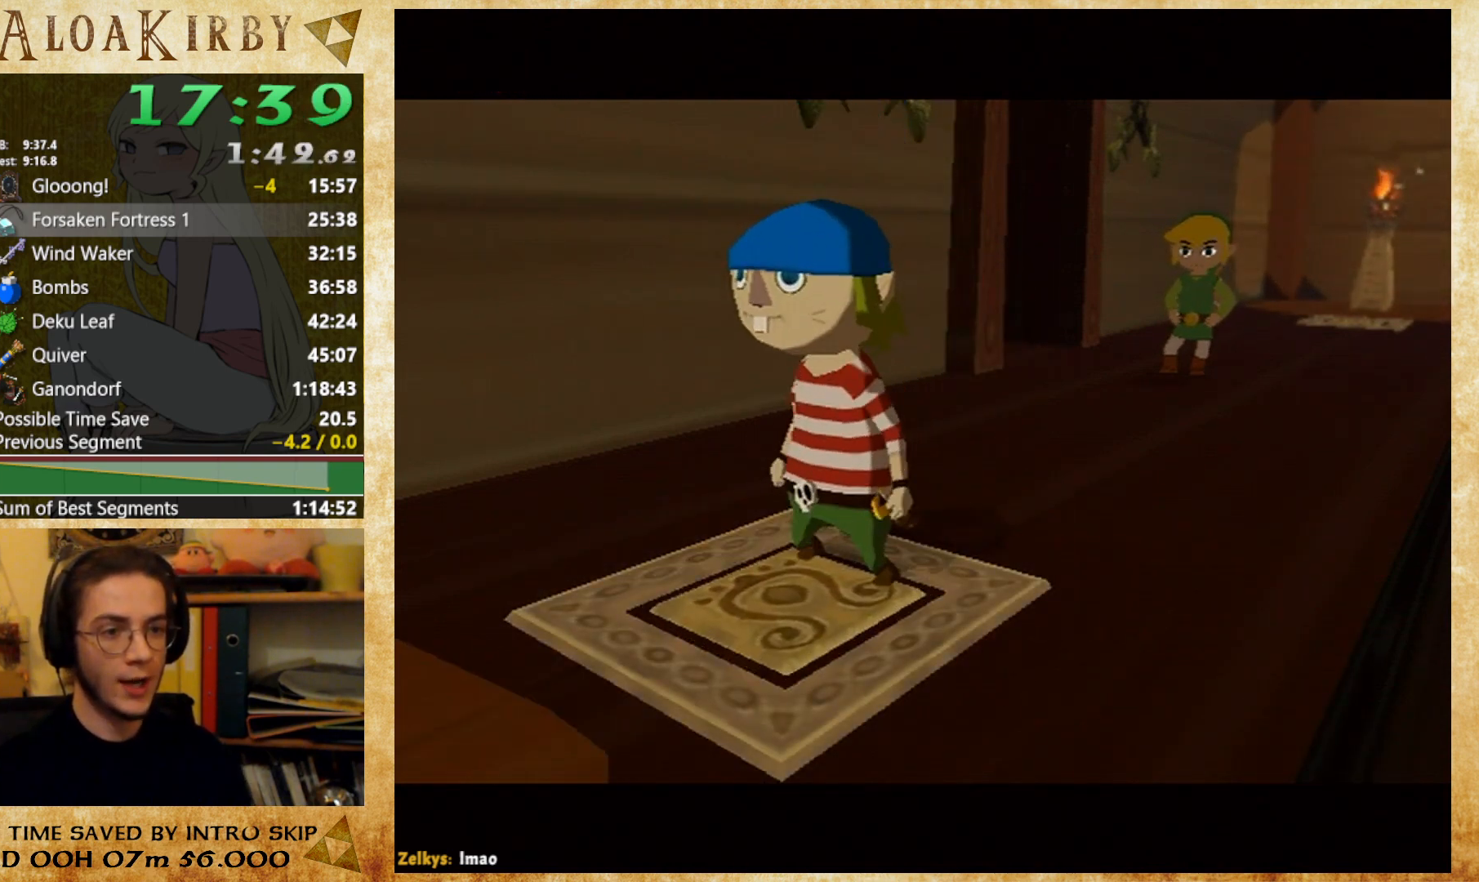
{"buttons": ["X"], "button_events": [[67, "X", "down"], [100, "Y", "up"], [167, "X", "up"], [167, "Y", "down"], [233, "X", "down"], [233, "Y", "up"], [300, "X", "up"], [300, "Y", "down"], [367, "X", "down"], [367, "Y", "up"], [433, "X", "up"], [433, "Y", "down"], [500, "X", "down"], [500, "Y", "up"]]}
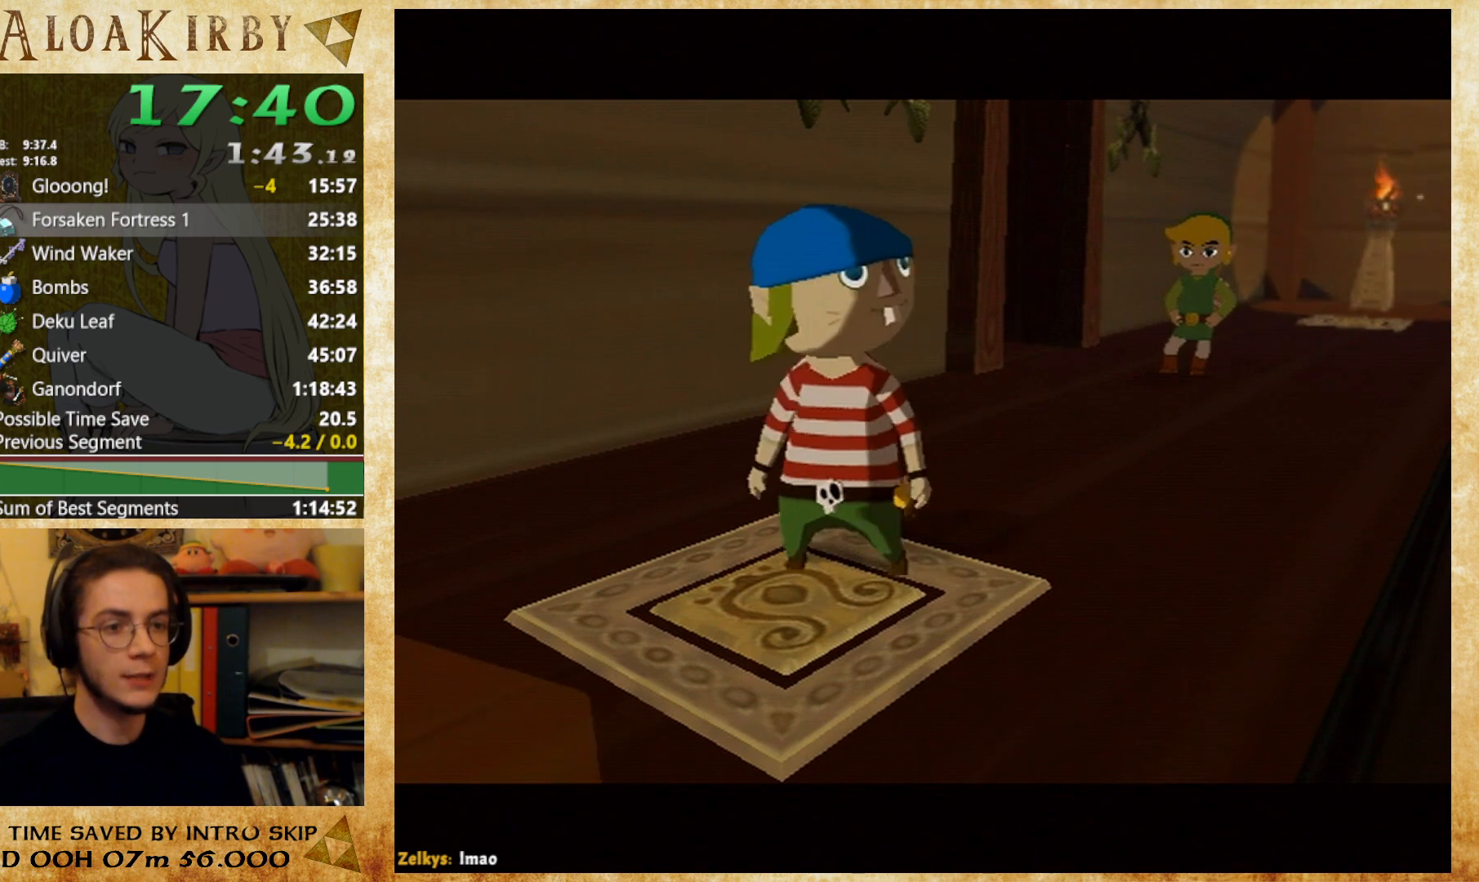
{"buttons": ["Y"], "button_events": [[67, "X", "up"], [67, "Y", "down"], [133, "X", "down"], [133, "Y", "up"], [233, "X", "up"], [233, "Y", "down"], [300, "Y", "up"], [367, "Y", "down"], [433, "X", "down"], [433, "Y", "up"], [500, "X", "up"], [500, "Y", "down"]]}
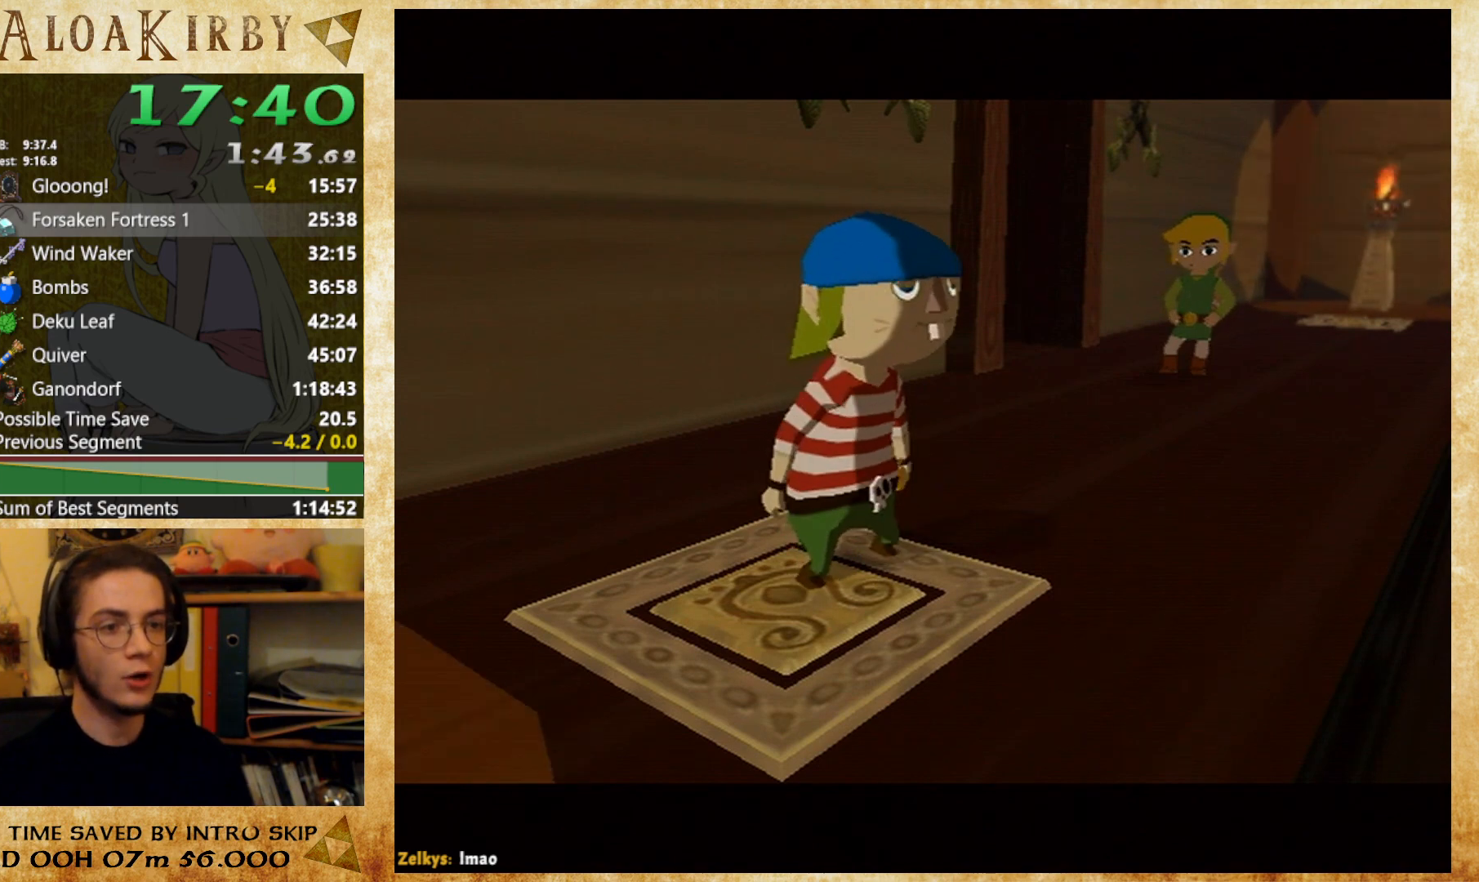
{"buttons": ["Y"], "button_events": [[100, "X", "down"], [100, "Y", "up"], [167, "X", "up"], [167, "Y", "down"], [233, "X", "down"], [233, "Y", "up"], [300, "X", "up"], [333, "Y", "down"], [400, "X", "down"], [400, "Y", "up"], [467, "X", "up"], [467, "Y", "down"]]}
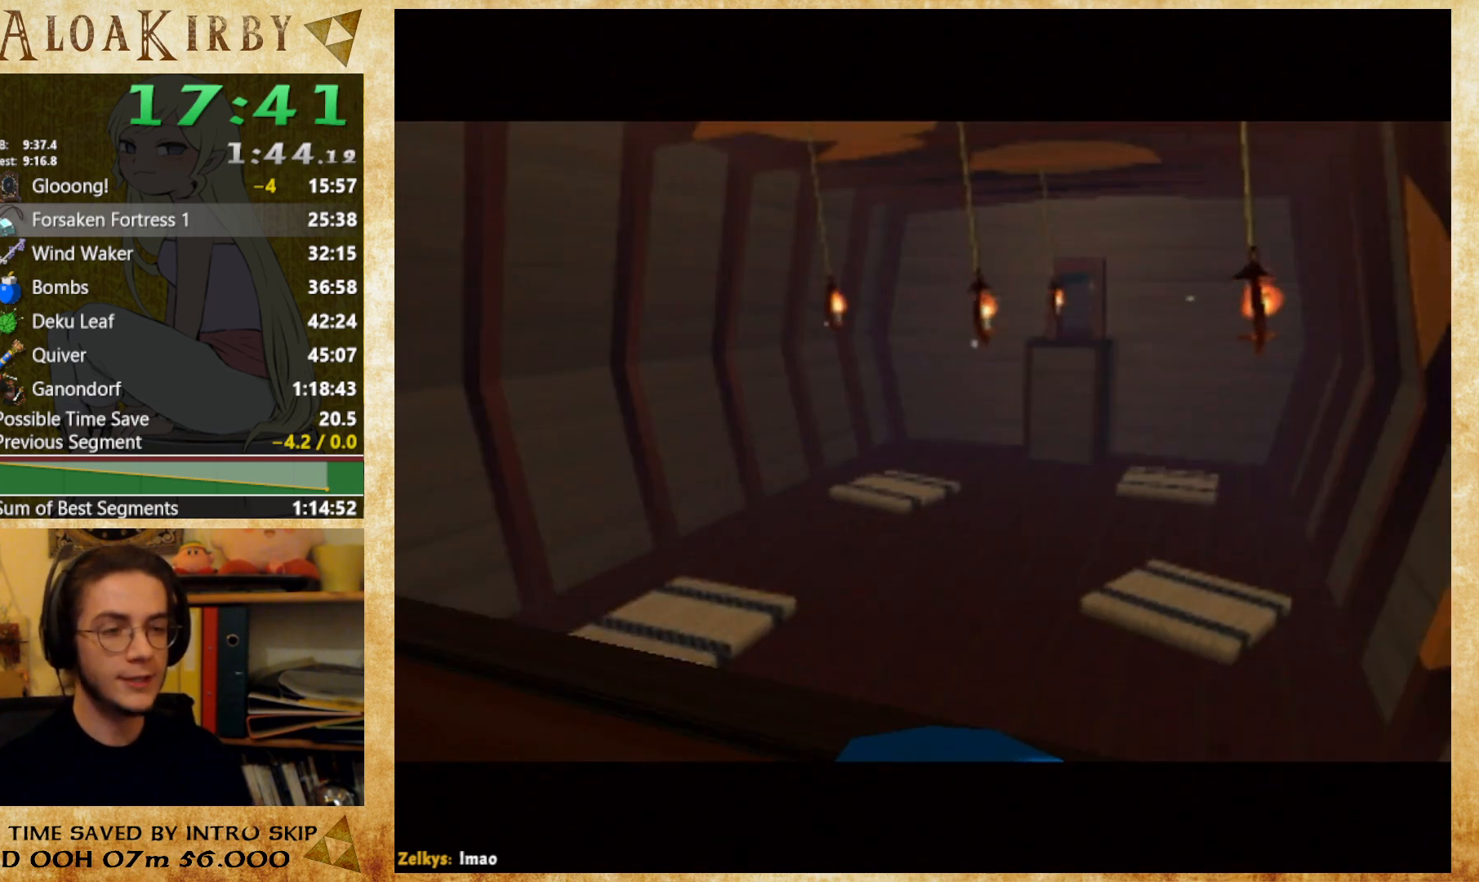
{"buttons": ["Y"], "button_events": [[33, "X", "down"], [33, "Y", "up"], [100, "X", "up"], [133, "Y", "down"], [167, "X", "down"], [200, "Y", "up"], [233, "X", "up"], [267, "Y", "down"], [433, "X", "down"], [433, "Y", "up"], [500, "X", "up"], [500, "Y", "down"]]}
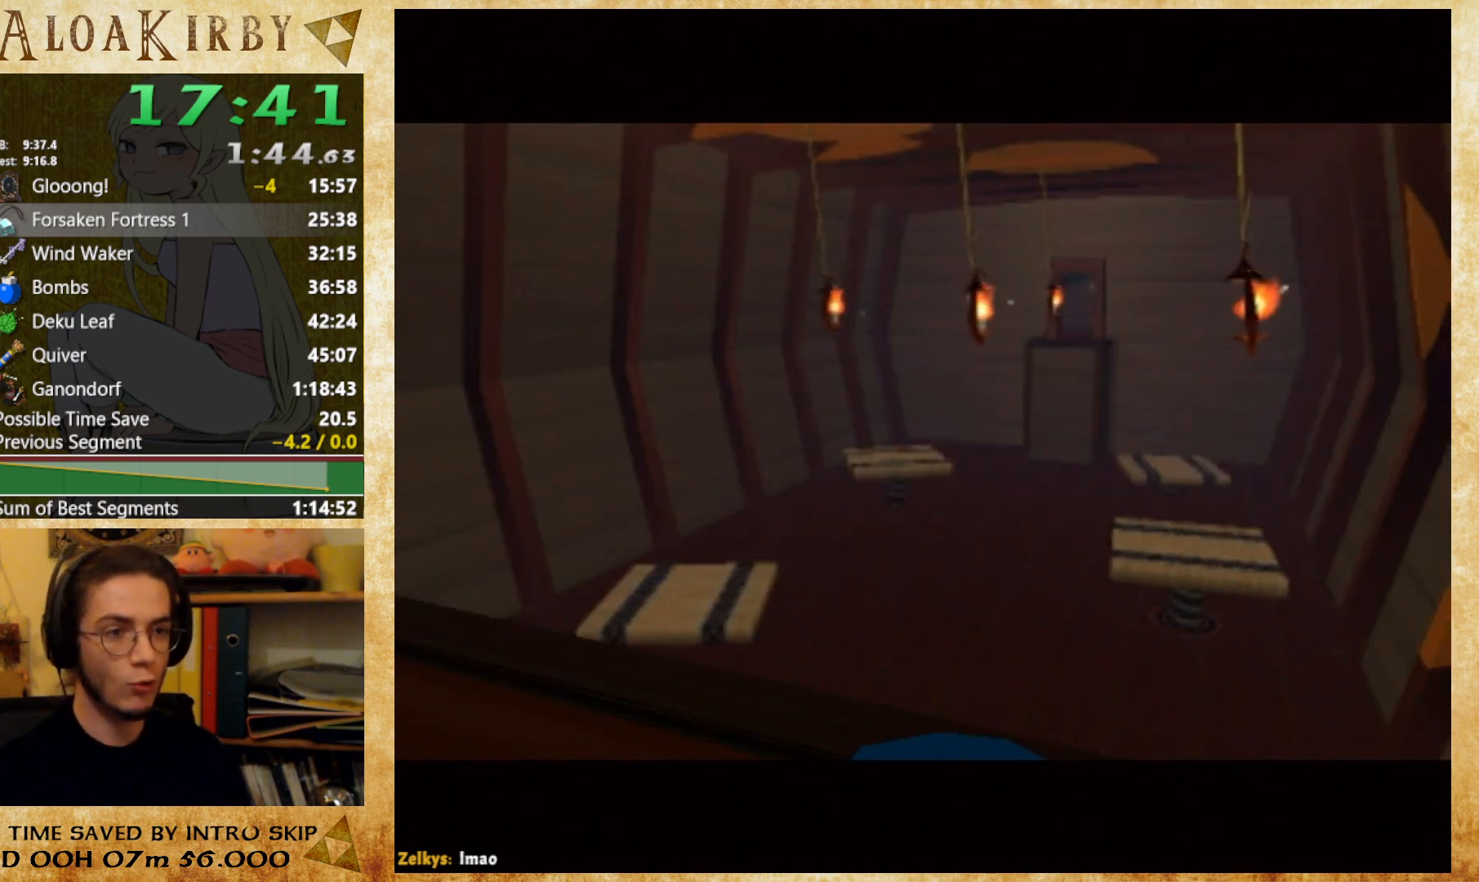
{"buttons": ["X"], "button_events": [[100, "X", "down"], [100, "Y", "up"], [167, "X", "up"], [167, "Y", "down"], [233, "X", "down"], [233, "Y", "up"], [300, "X", "up"], [300, "Y", "down"], [500, "X", "down"], [500, "Y", "up"]]}
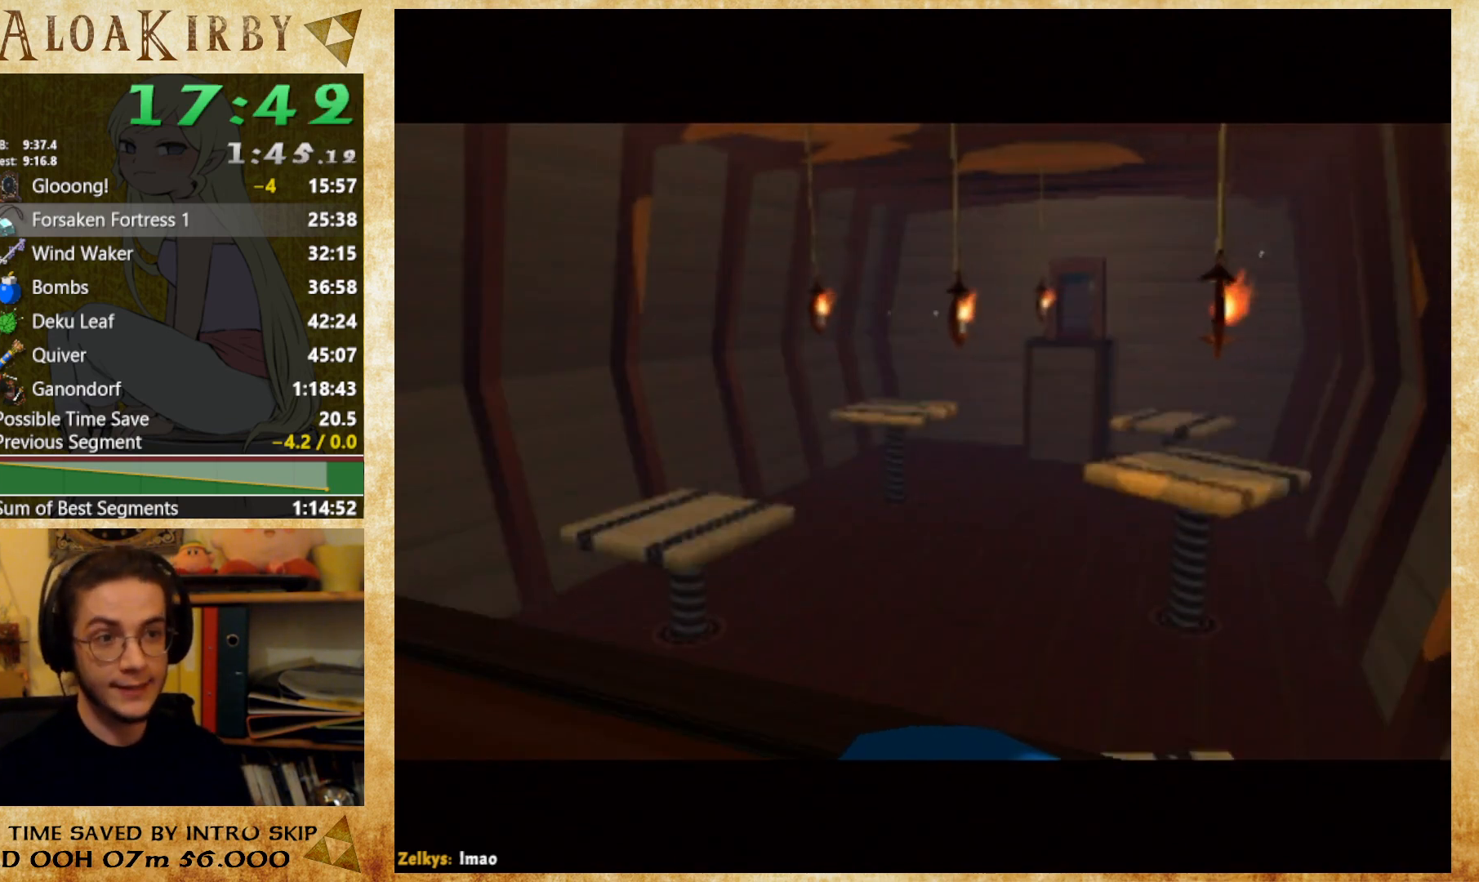
{"buttons": ["Y"], "button_events": [[67, "X", "up"], [67, "Y", "down"], [133, "X", "down"], [133, "Y", "up"], [200, "X", "up"], [233, "Y", "down"], [400, "X", "down"], [400, "Y", "up"], [467, "X", "up"], [467, "Y", "down"]]}